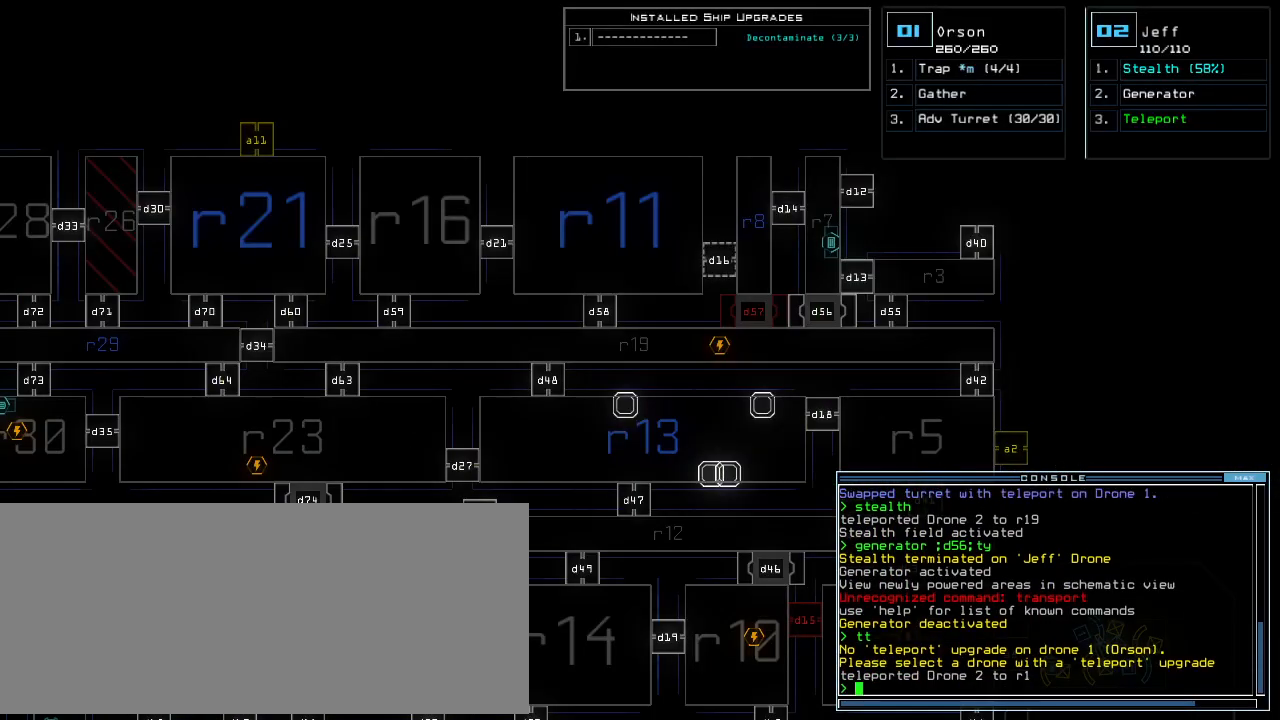
Gameplay with keyboard; each line is a JSON object with the keys held at the frame after it. "events" lists presses ("down") and releases ("up") of ".", "0", "1", "2", "3", "4", "5", "6", "7", "8", "9", "a", "b", "backspace", "c", "caps_lock", "comma", "ctrl_l", "ctrl_r", "d", "down", "e", "equals", "escape", "f", "g", "h", "i", "j", "k", "l", "left", "m", "minus", "n", "num_minus", "num_plus", "o", "p", "q", "quote", "r", "return", "right", "s", "semicolon", "shift_l", "shift_r", "space", "t", "tab", "tilde", "u", "up", "v", "w", "x", "y" and "z" between this image and that frame as [ms after this image, input, new state], when the widget could be followed in between. No other keys are recorded. Mouse input is not recorded.
{"keys": [], "events": []}
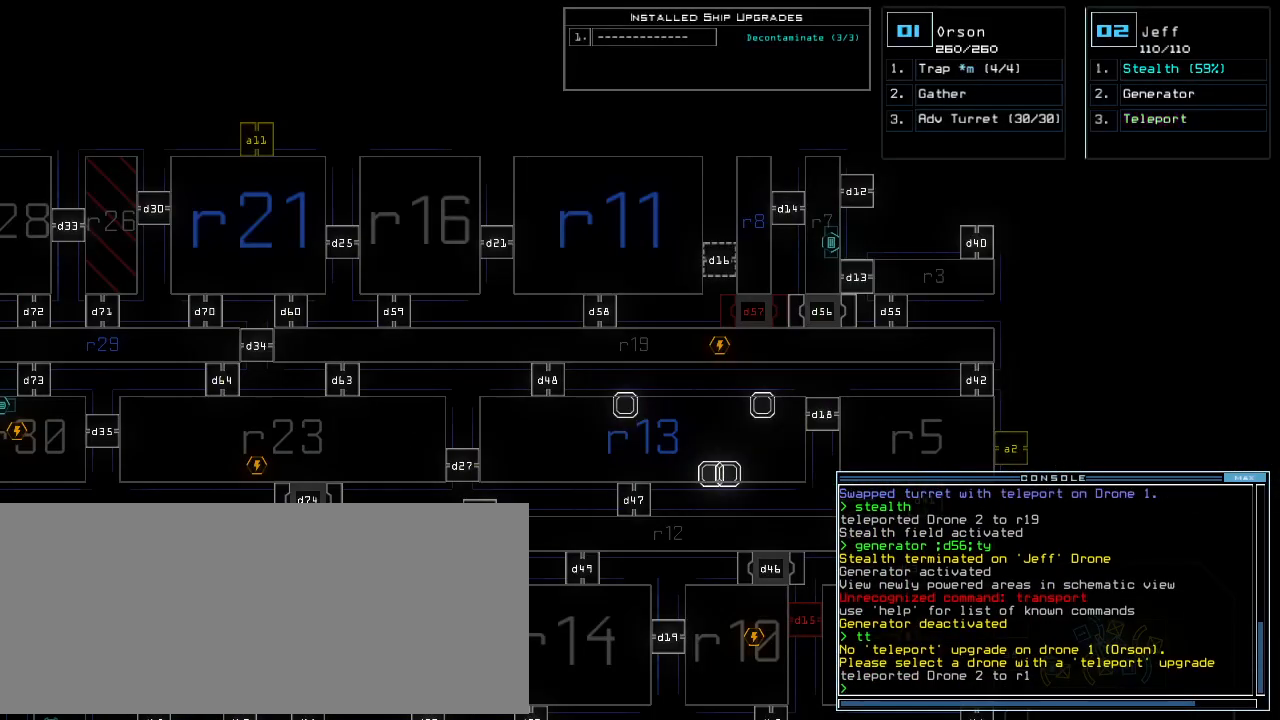
{"keys": [], "events": []}
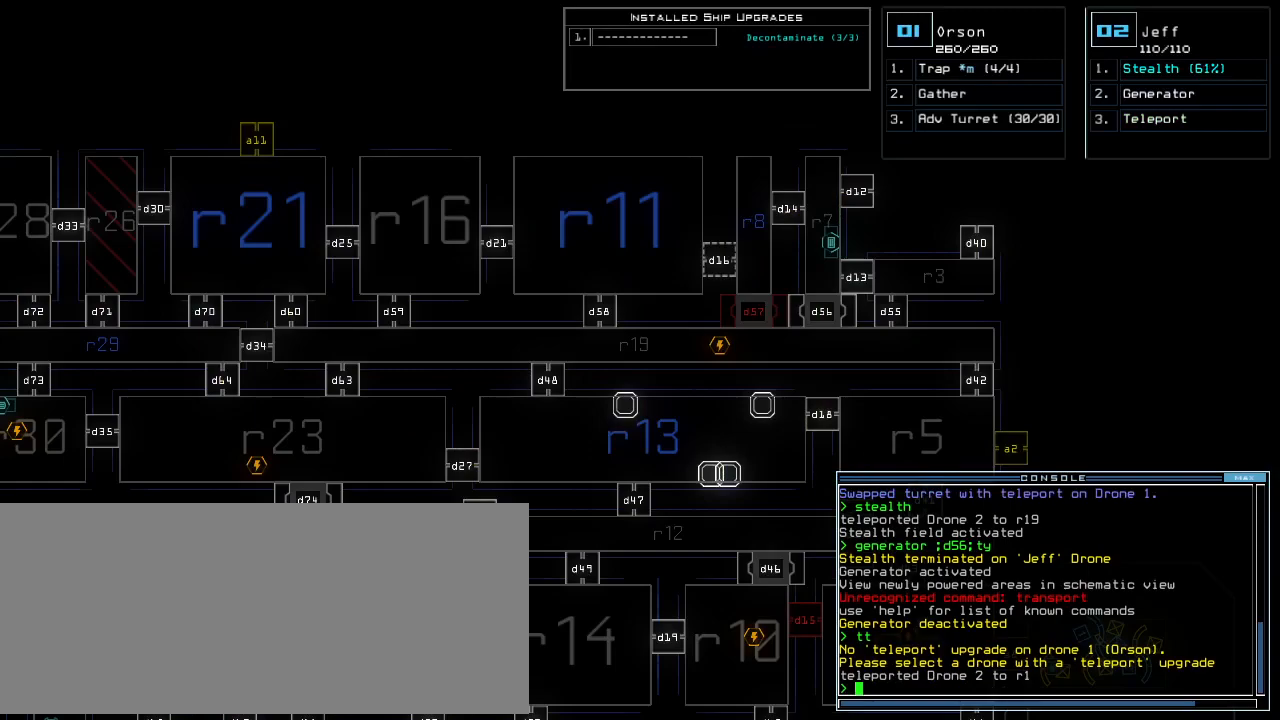
{"keys": [], "events": []}
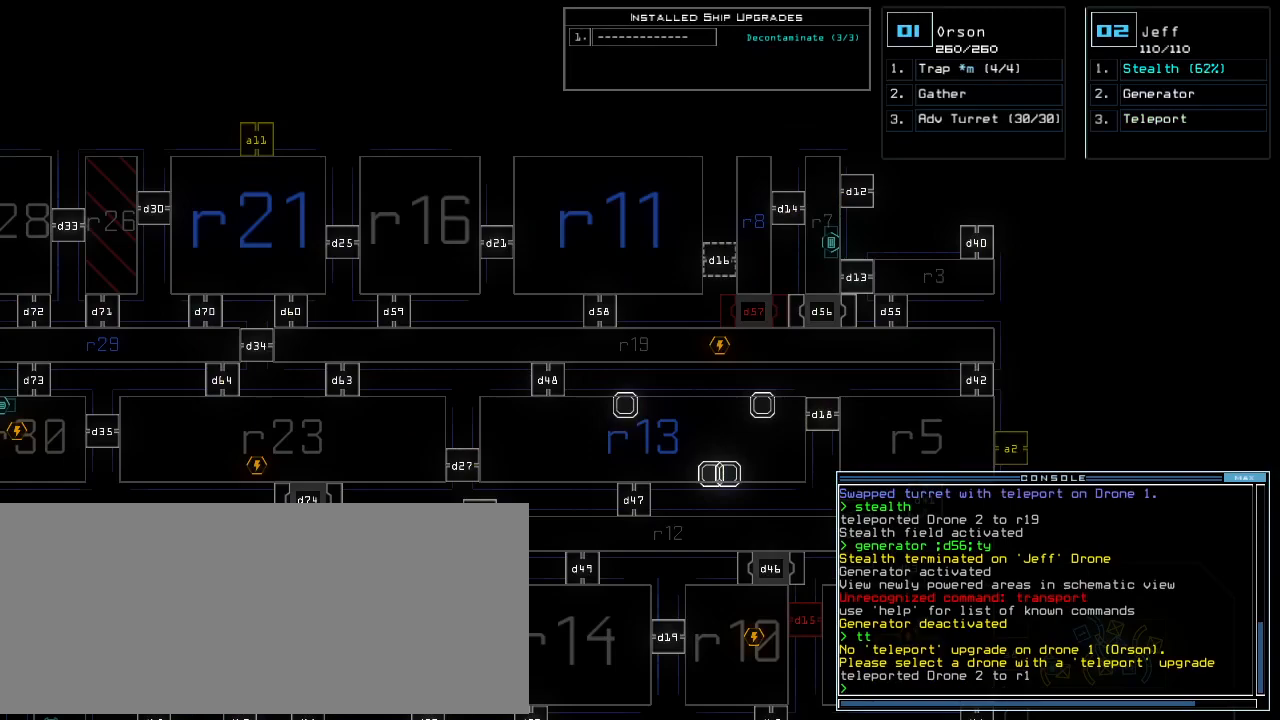
{"keys": ["down"]}
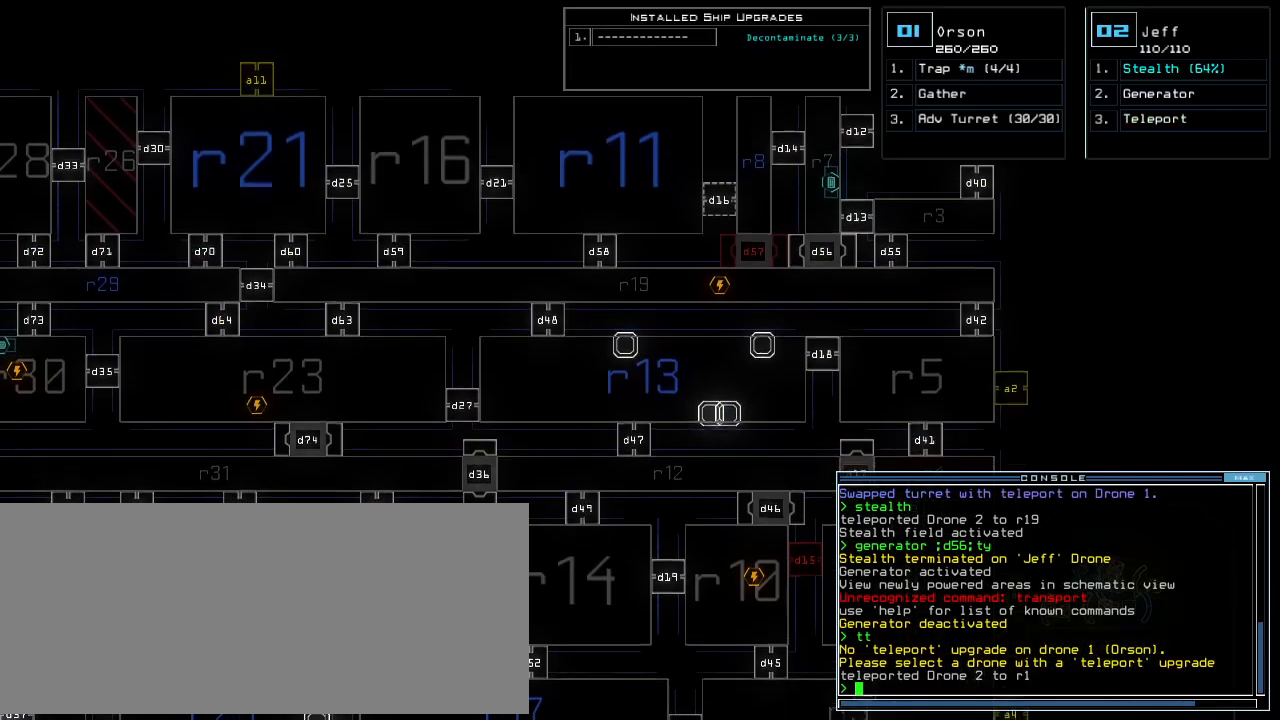
{"keys": ["down"], "events": []}
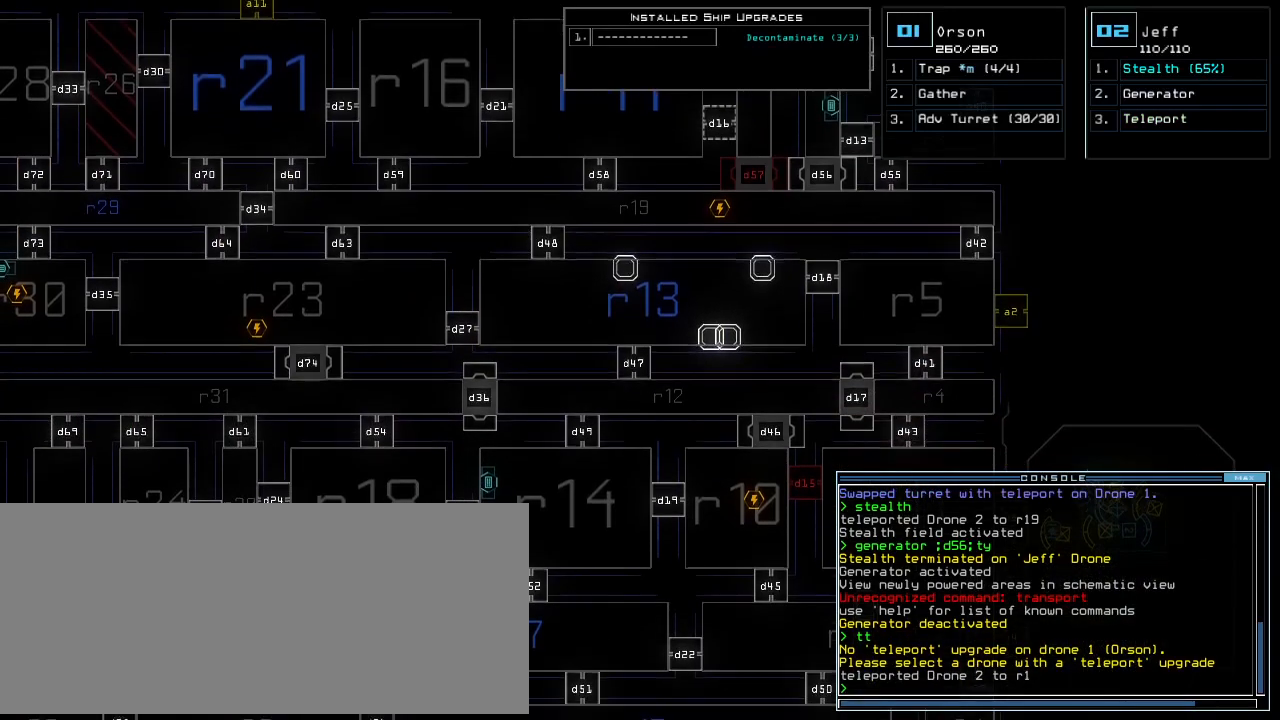
{"keys": ["down"], "events": []}
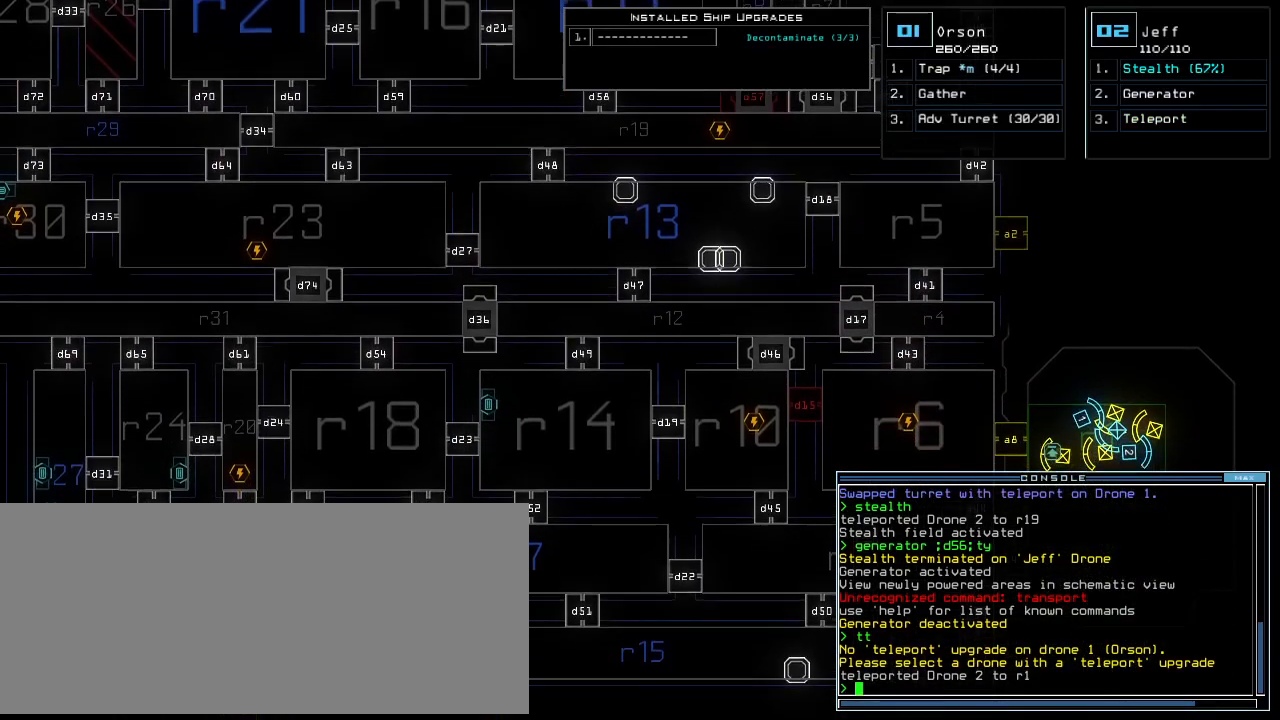
{"keys": [], "events": [[105, "down", "up"]]}
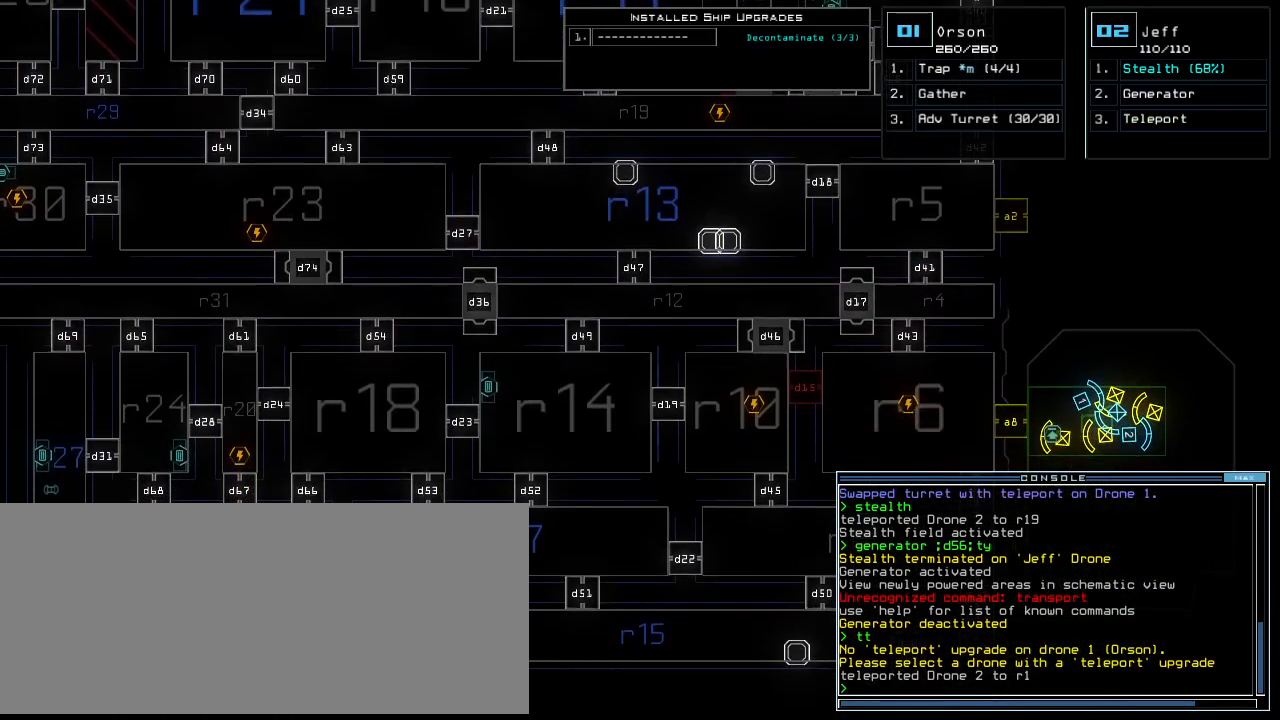
{"keys": [], "events": []}
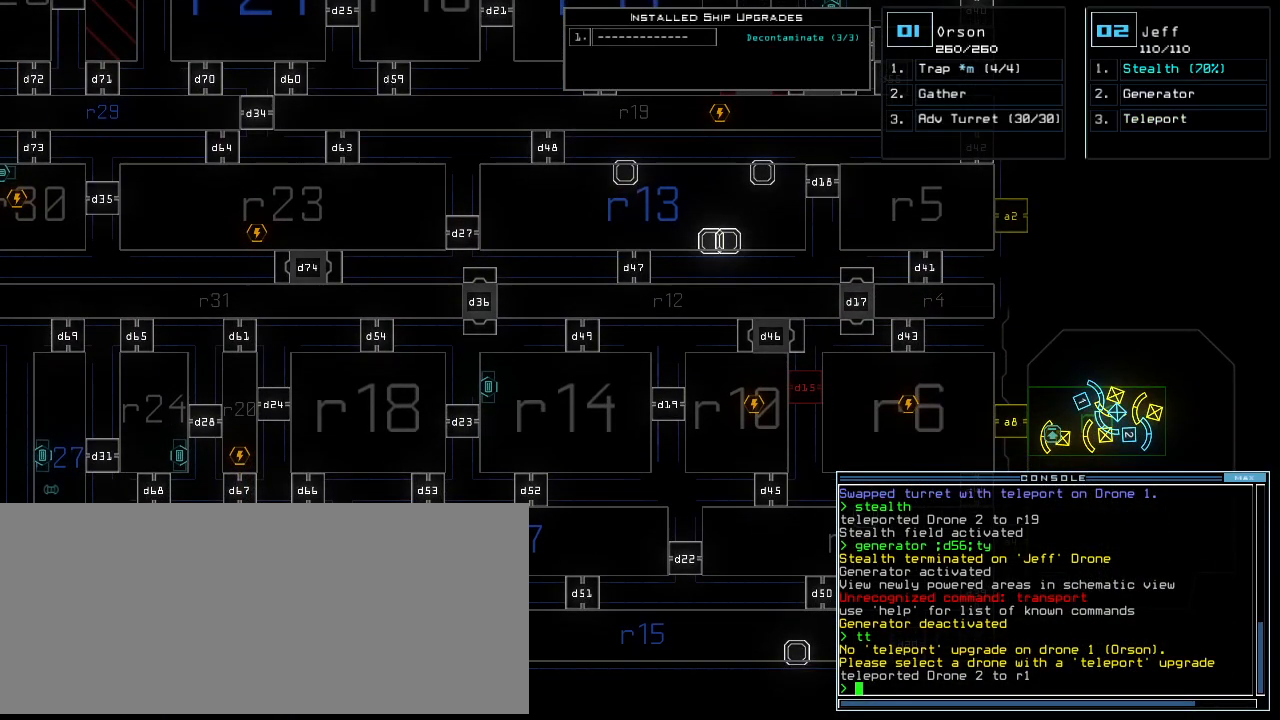
{"keys": ["up"], "events": [[105, "up", "down"]]}
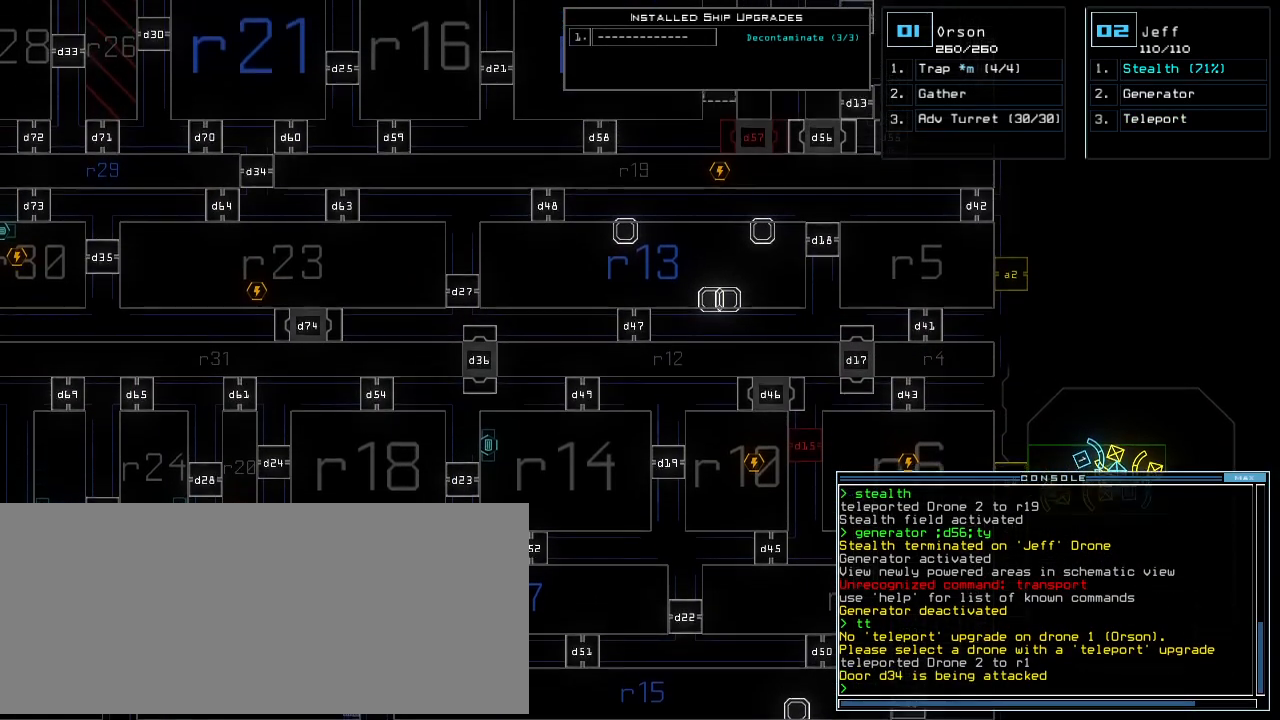
{"keys": ["up"], "events": []}